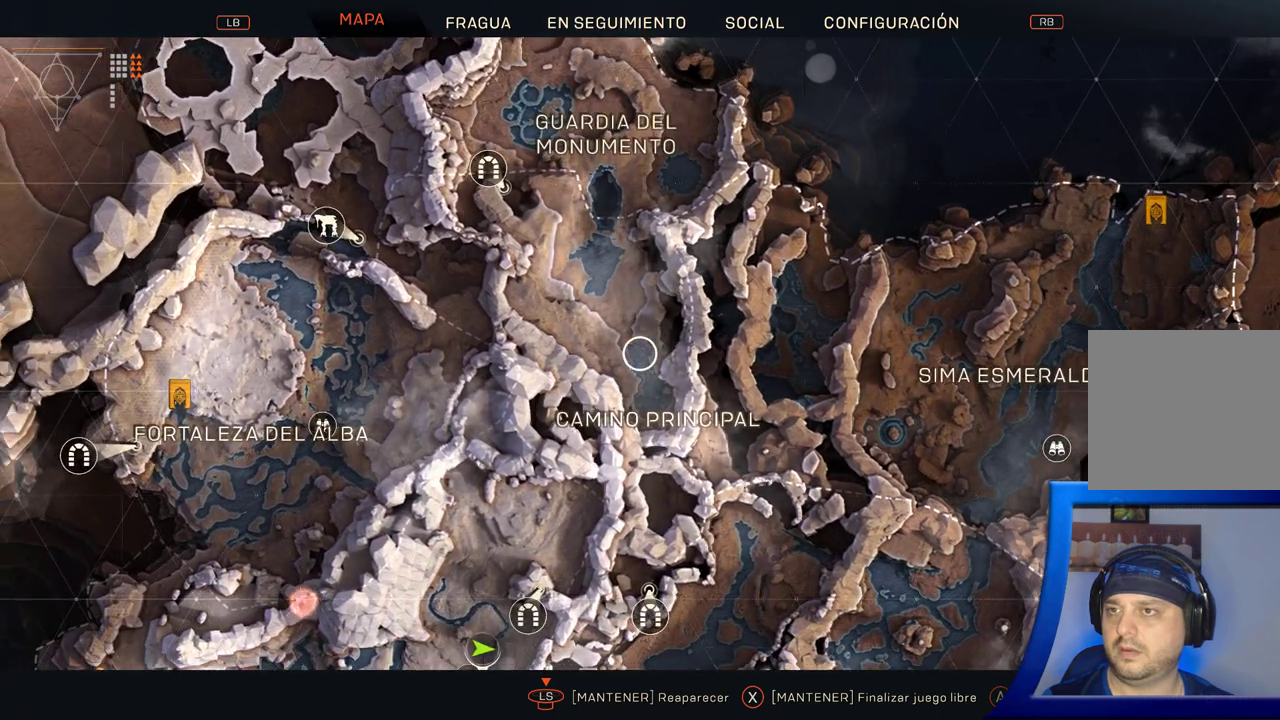
Gameplay with a controller (Xbox layout); each line is a JSON object with the inputs held at the frame after it (dt_ms = milliseconds from this image to that frame). "button_events" lists button changes between this image and that frame as [ms after this image, input, new state], when the widget could be followed in between (sticks are given only as held states). Not read: A L2 R2 START.
{"dt_ms": 500, "buttons": [], "left_stick": "down-left", "right_stick": "center", "button_events": []}
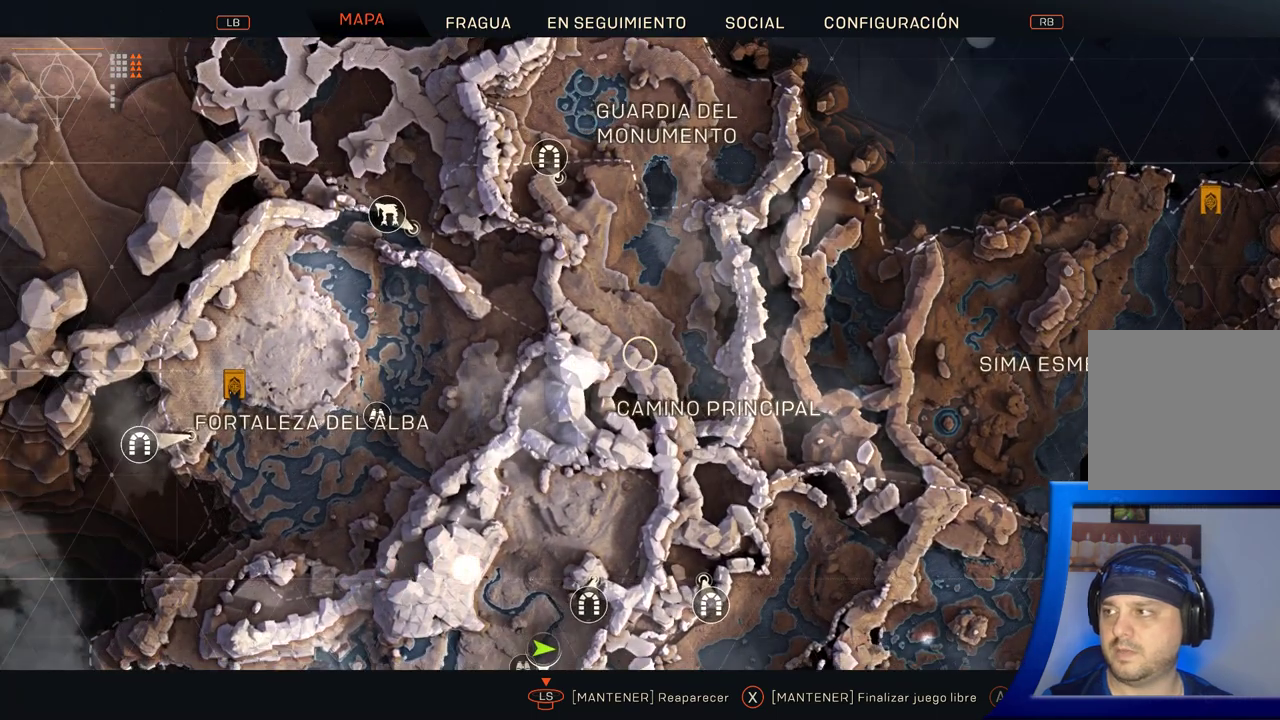
{"dt_ms": 500, "buttons": [], "left_stick": "left", "right_stick": "center", "button_events": []}
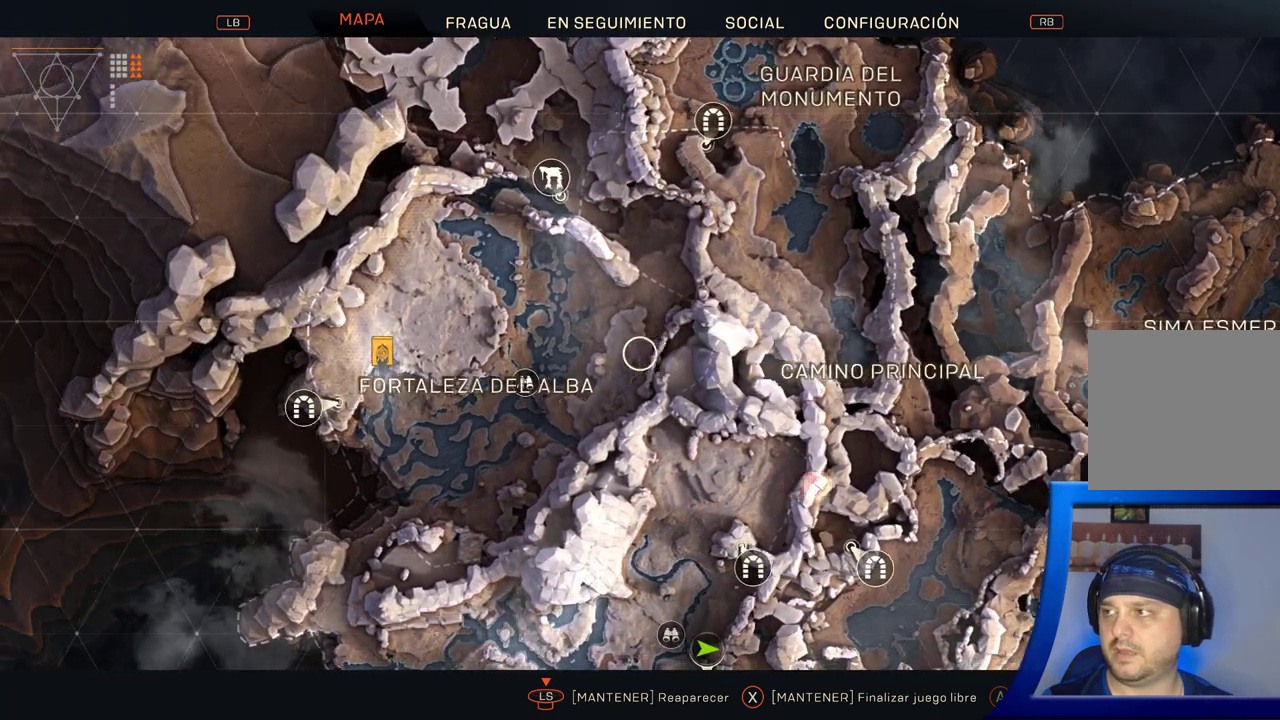
{"dt_ms": 500, "buttons": [], "left_stick": "left", "right_stick": "center", "button_events": []}
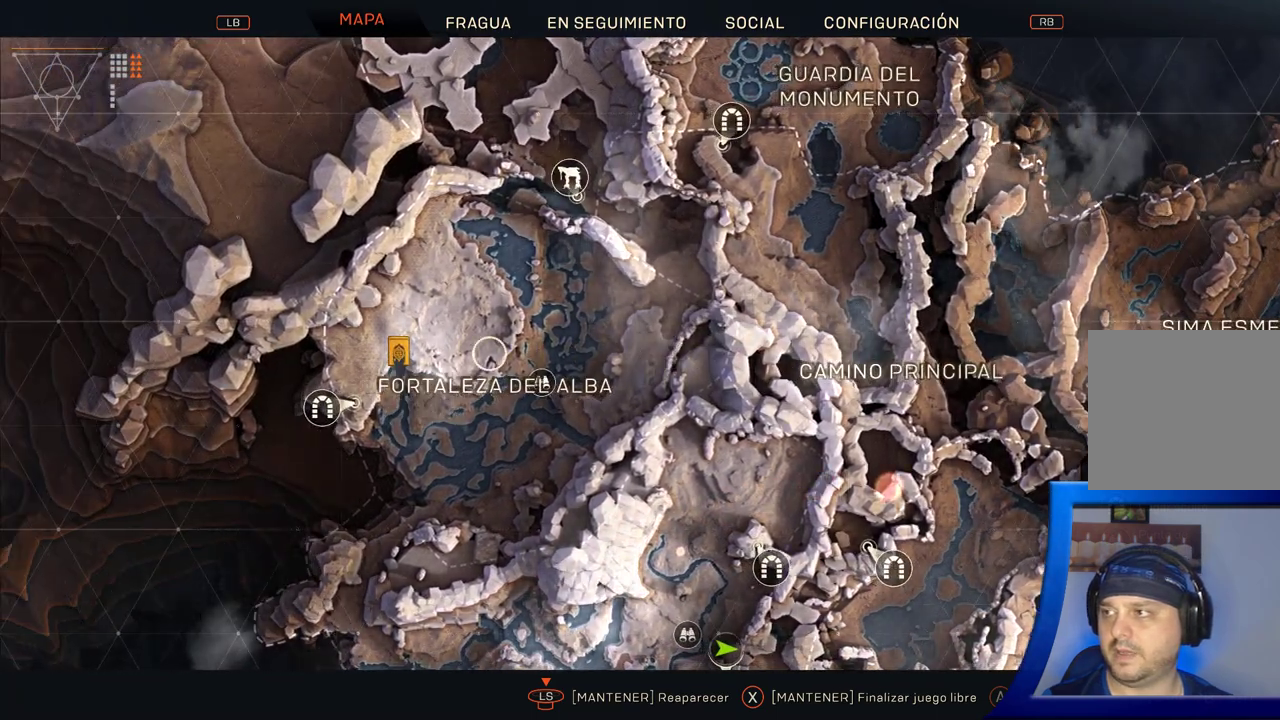
{"dt_ms": 500, "buttons": [], "left_stick": "center", "right_stick": "center", "button_events": []}
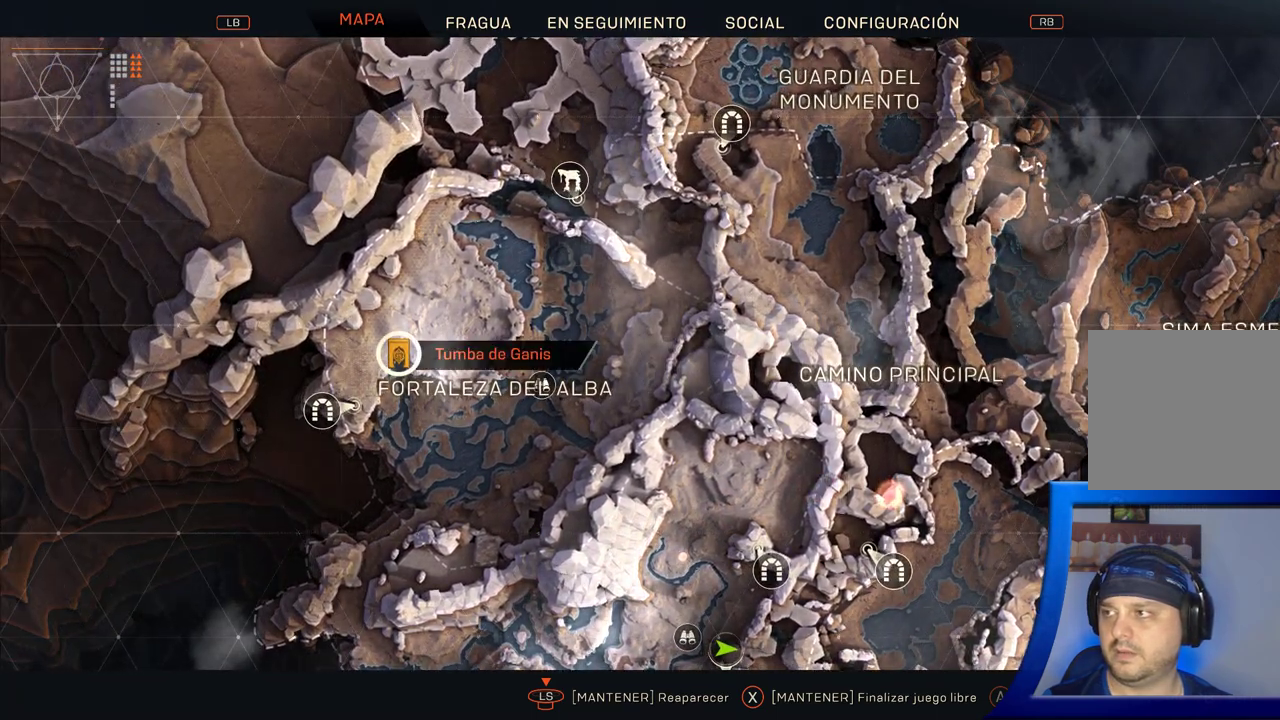
{"dt_ms": 500, "buttons": [], "left_stick": "center", "right_stick": "center", "button_events": []}
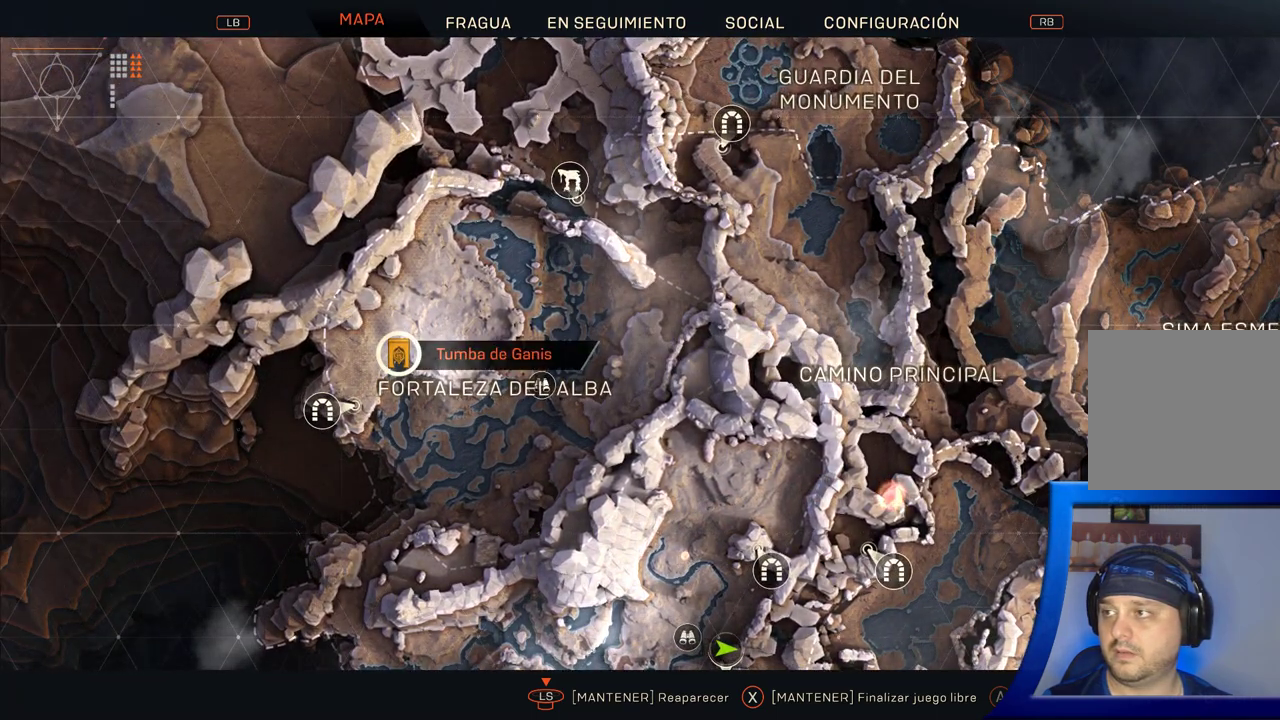
{"dt_ms": 500, "buttons": [], "left_stick": "center", "right_stick": "center", "button_events": []}
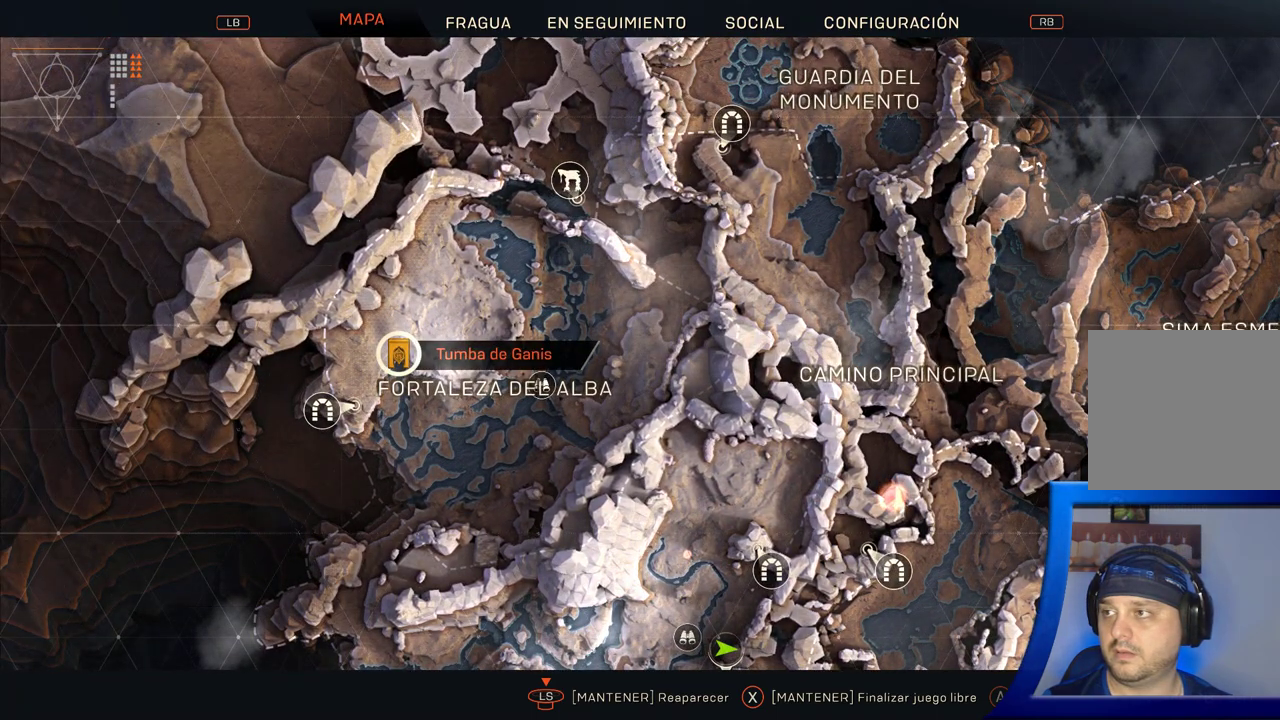
{"dt_ms": 500, "buttons": [], "left_stick": "center", "right_stick": "center", "button_events": []}
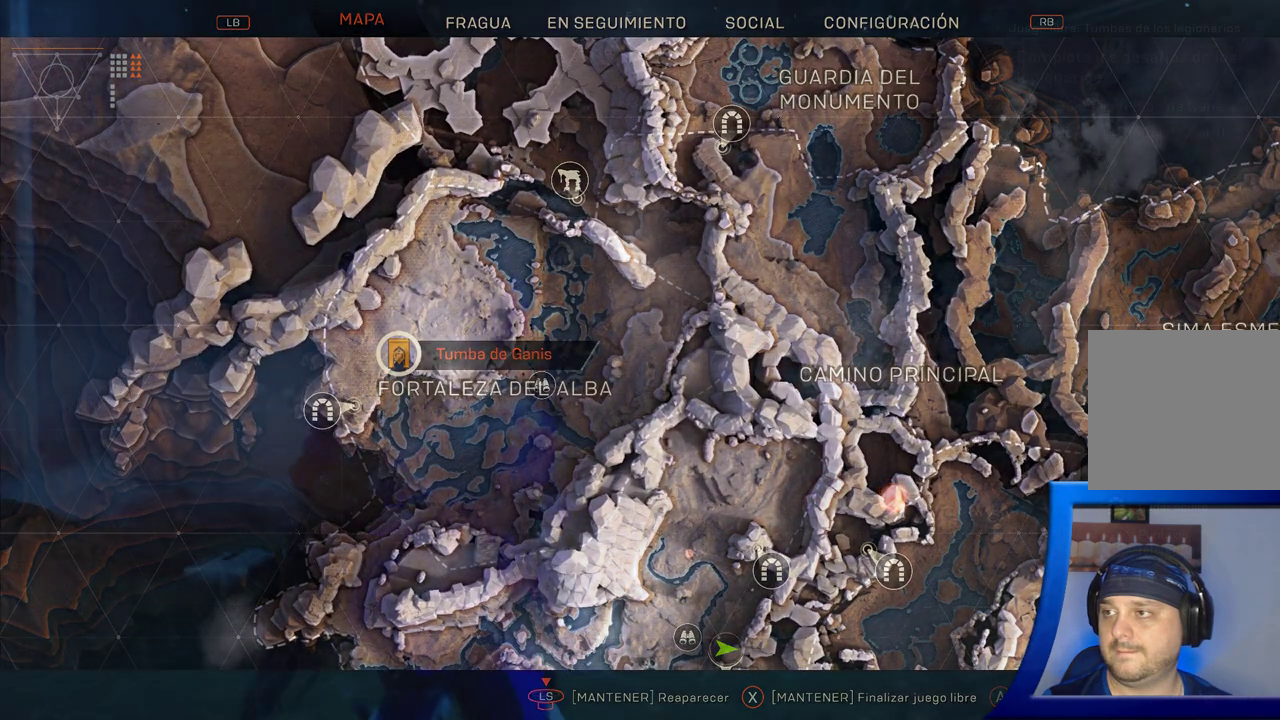
{"dt_ms": 1000, "buttons": [], "left_stick": "up", "right_stick": "center", "button_events": []}
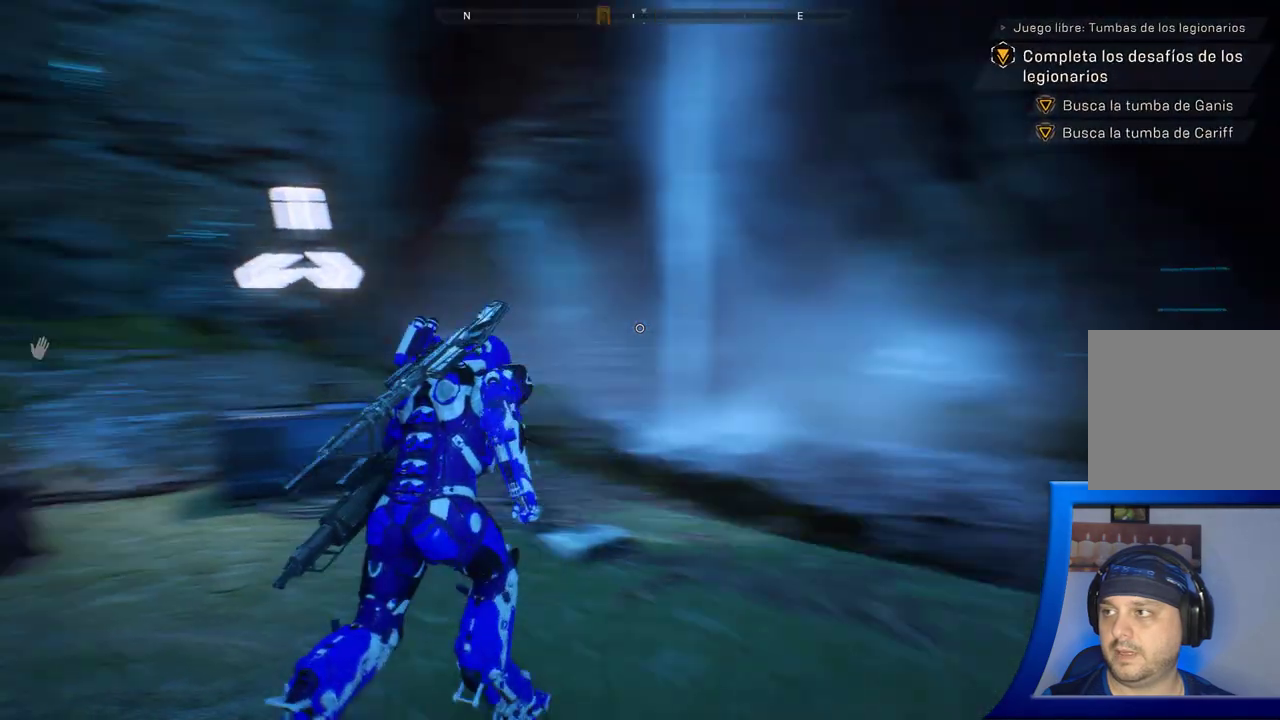
{"dt_ms": 500, "buttons": [], "left_stick": "up-right", "right_stick": "center", "button_events": []}
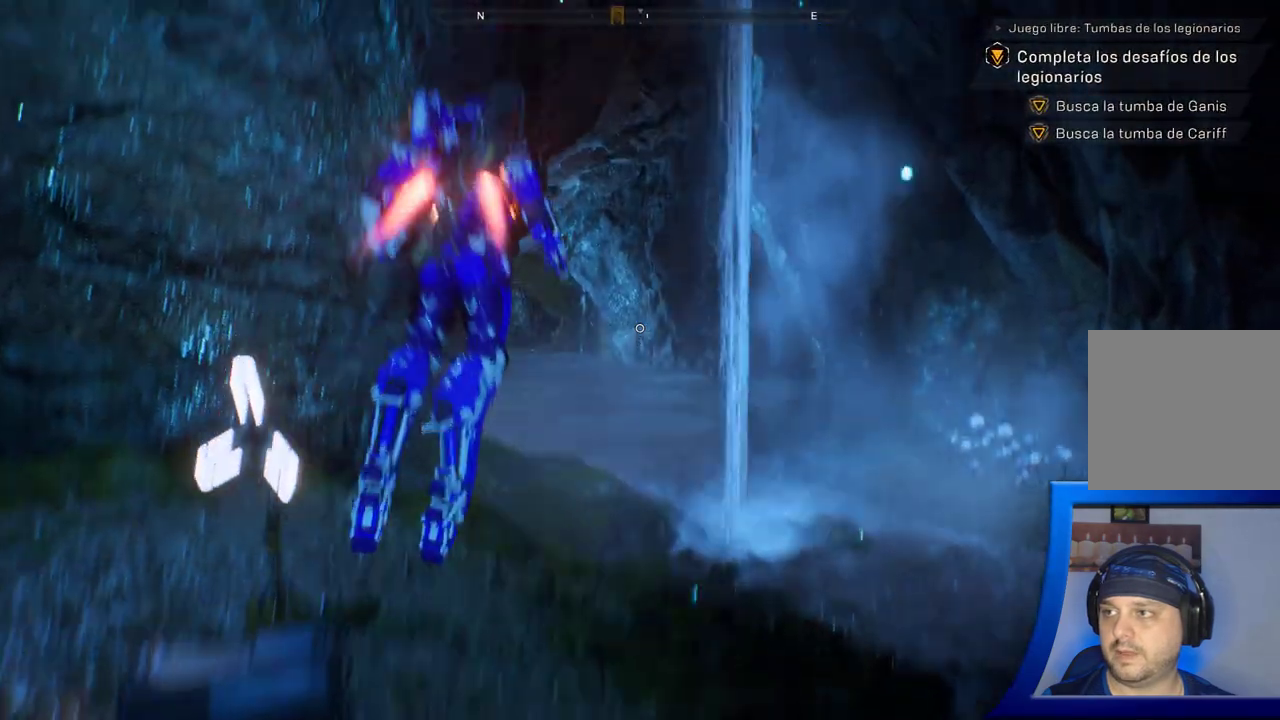
{"dt_ms": 500, "buttons": [], "left_stick": "up-right", "right_stick": "center", "button_events": [[283, "L3", "down"], [450, "L3", "up"]]}
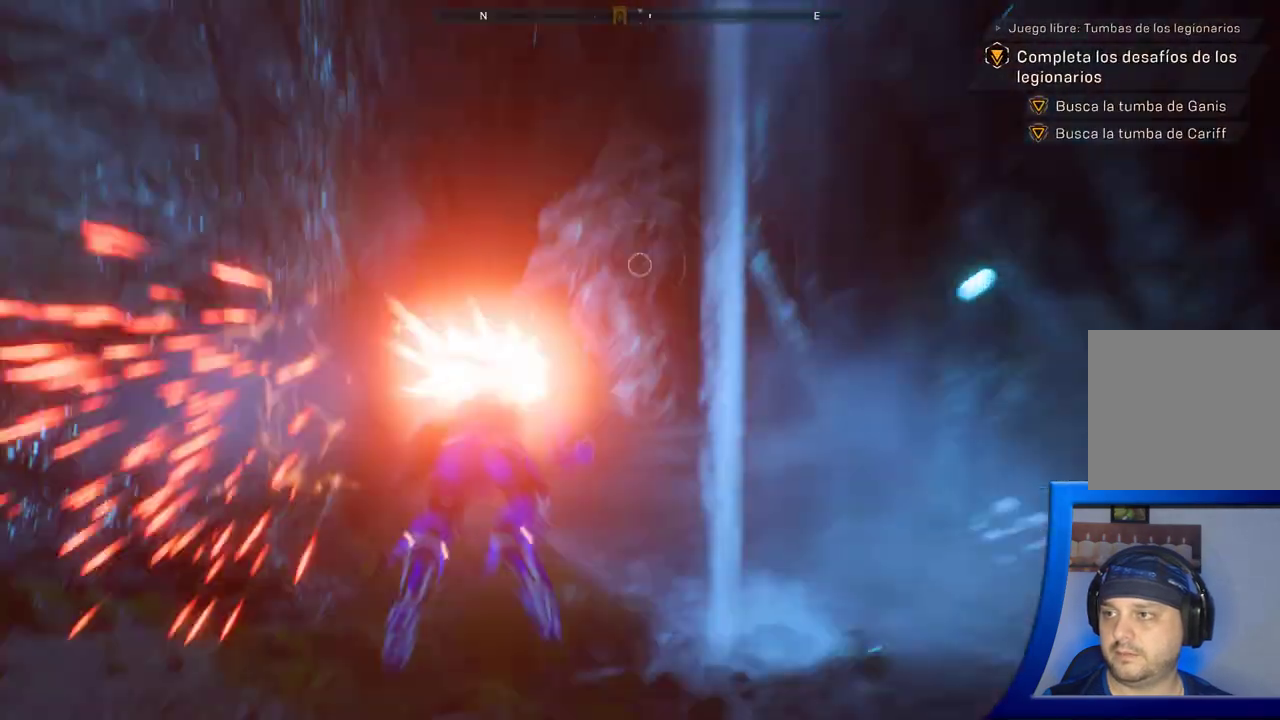
{"dt_ms": 500, "buttons": [], "left_stick": "center", "right_stick": "center", "button_events": []}
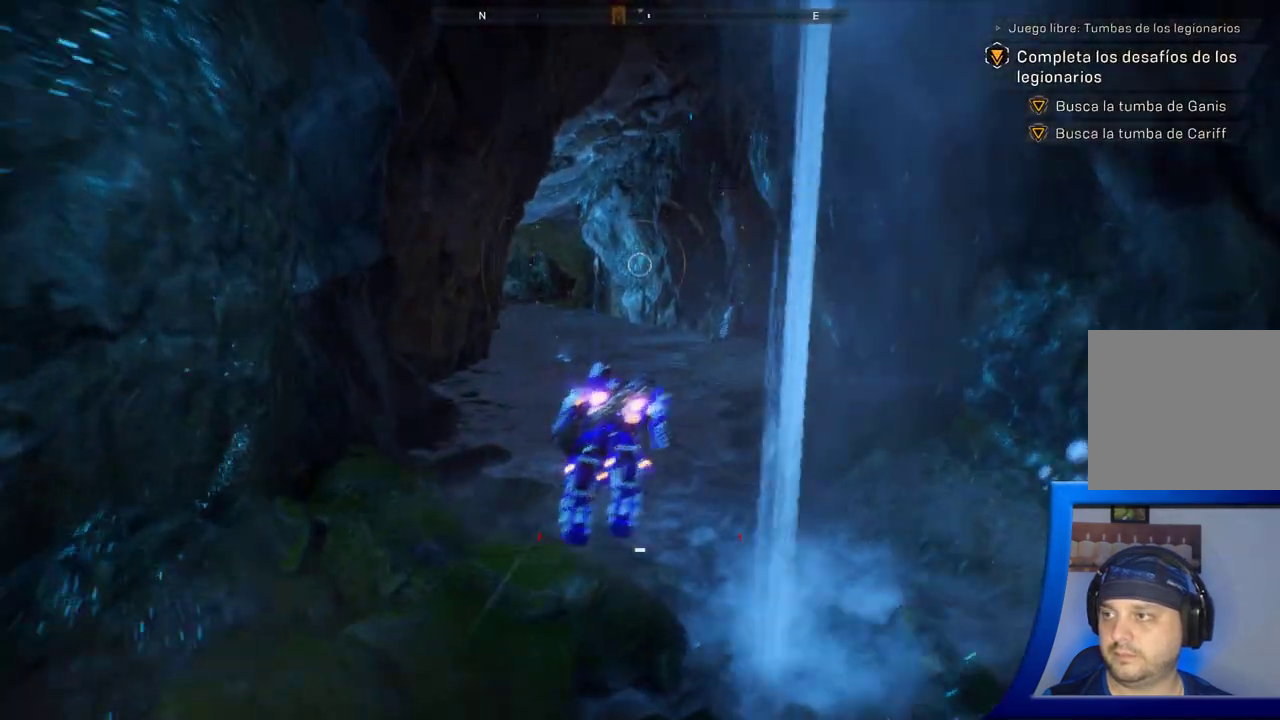
{"dt_ms": 500, "buttons": [], "left_stick": "center", "right_stick": "center", "button_events": []}
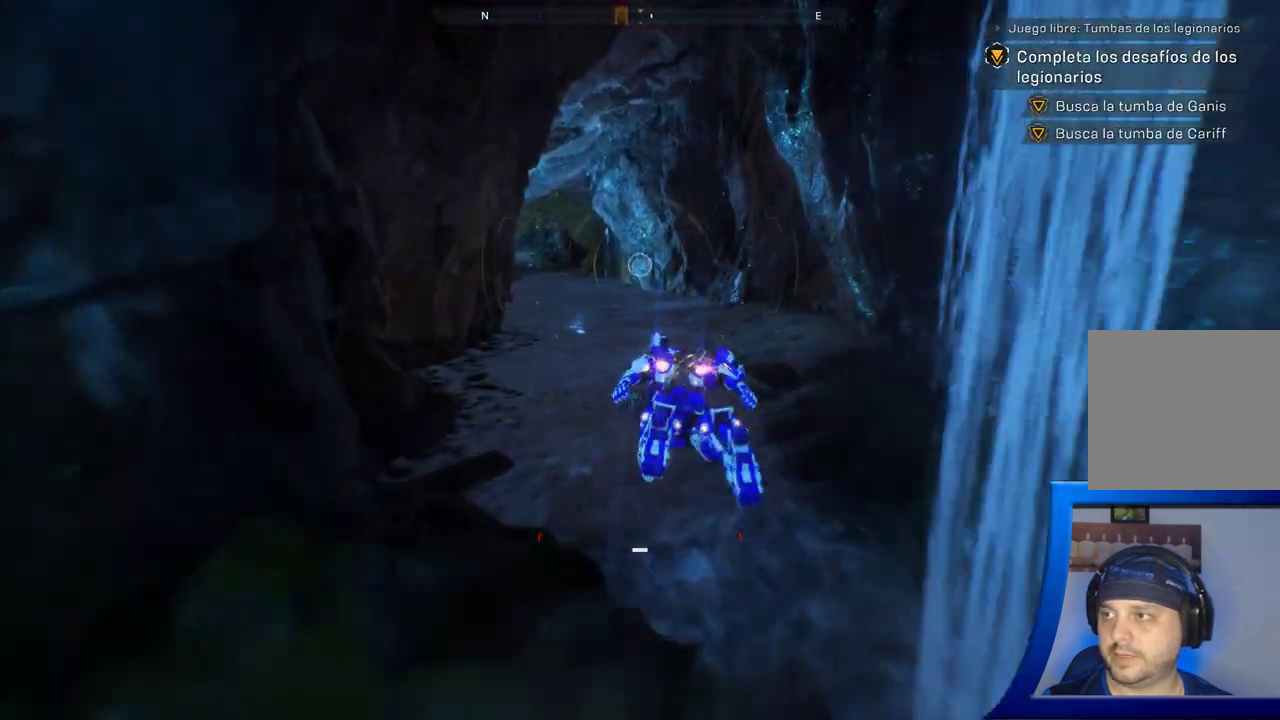
{"dt_ms": 500, "buttons": [], "left_stick": "center", "right_stick": "down", "button_events": []}
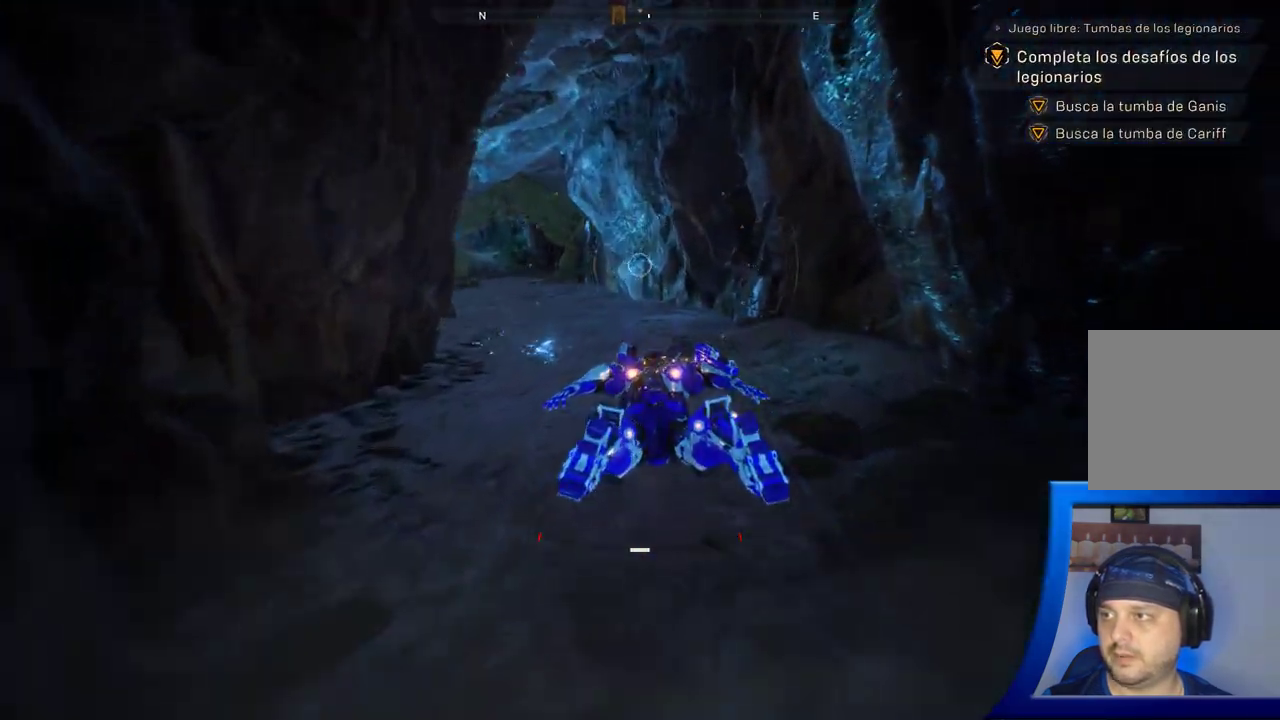
{"dt_ms": 500, "buttons": [], "left_stick": "center", "right_stick": "center", "button_events": []}
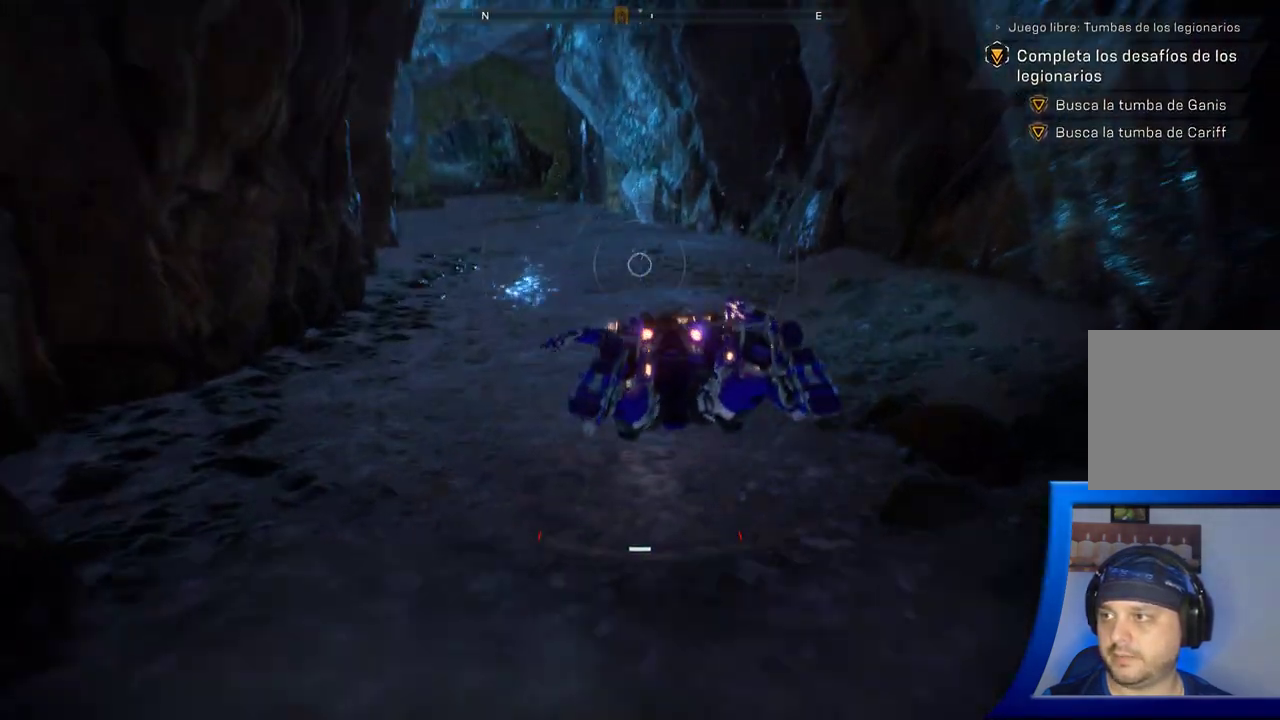
{"dt_ms": 500, "buttons": [], "left_stick": "center", "right_stick": "center", "button_events": []}
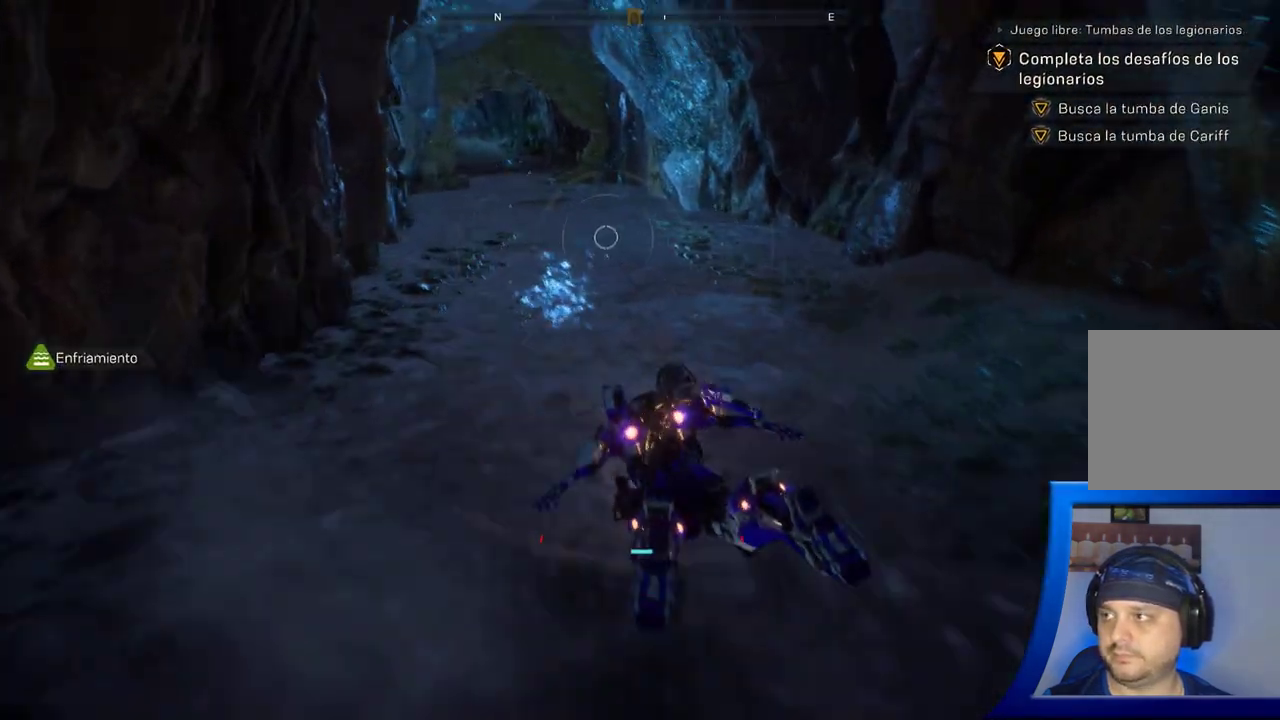
{"dt_ms": 500, "buttons": [], "left_stick": "center", "right_stick": "center", "button_events": []}
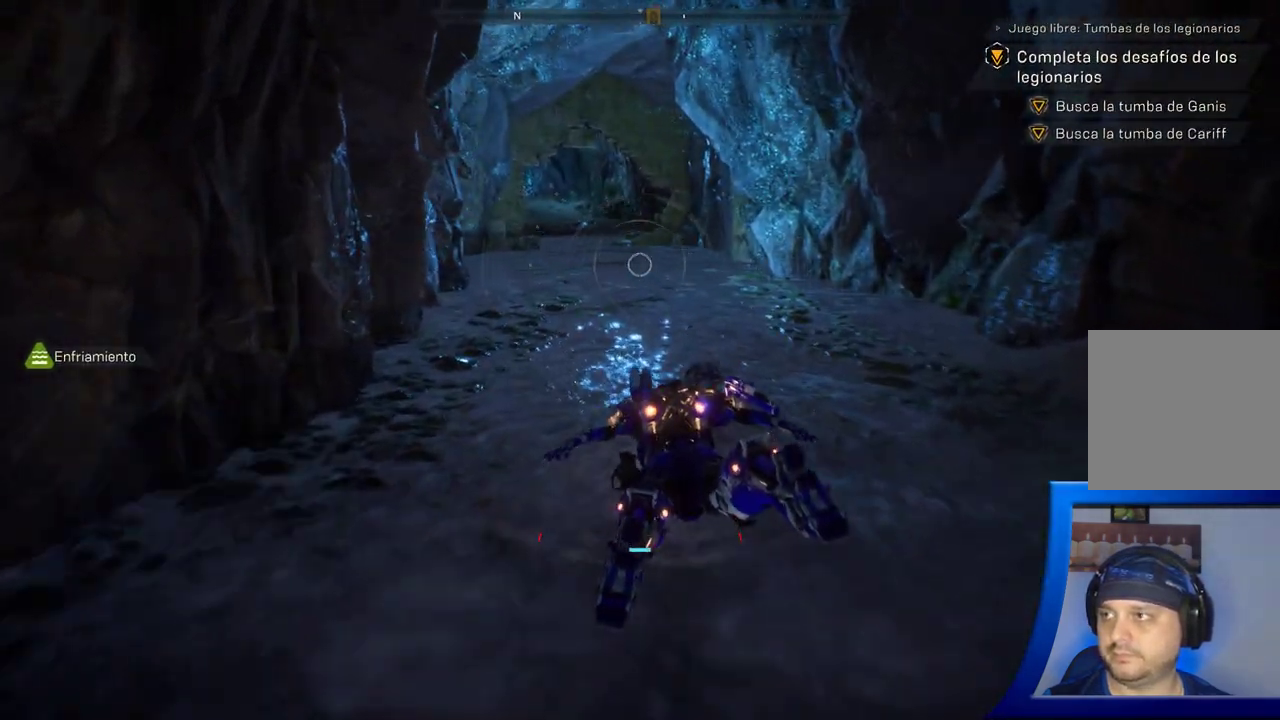
{"dt_ms": 500, "buttons": [], "left_stick": "up", "right_stick": "center", "button_events": []}
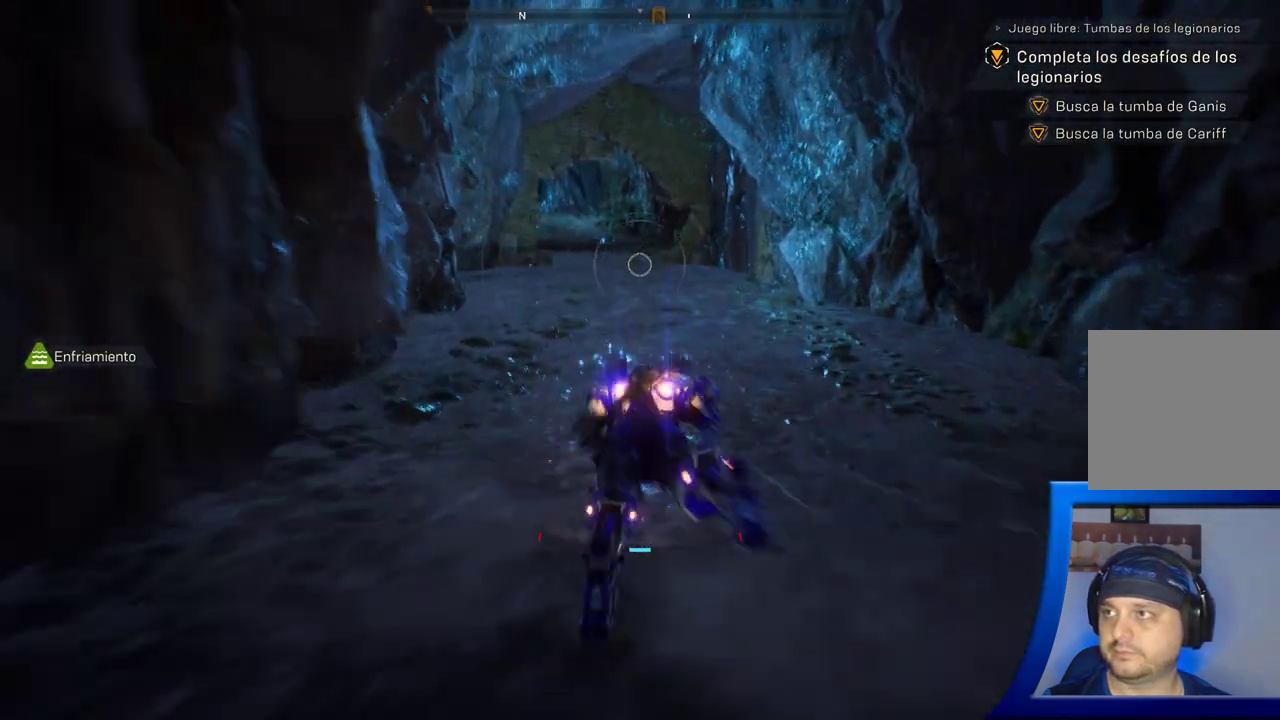
{"dt_ms": 500, "buttons": [], "left_stick": "up", "right_stick": "center", "button_events": []}
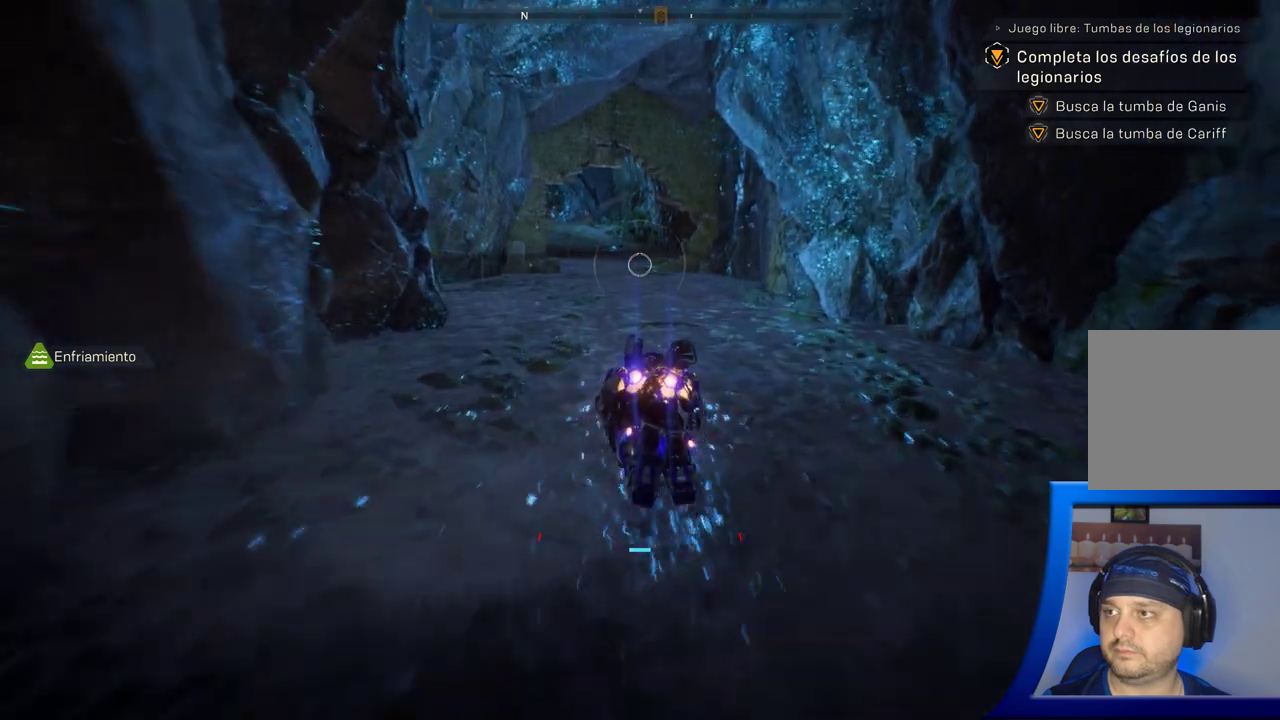
{"dt_ms": 500, "buttons": [], "left_stick": "up", "right_stick": "center", "button_events": []}
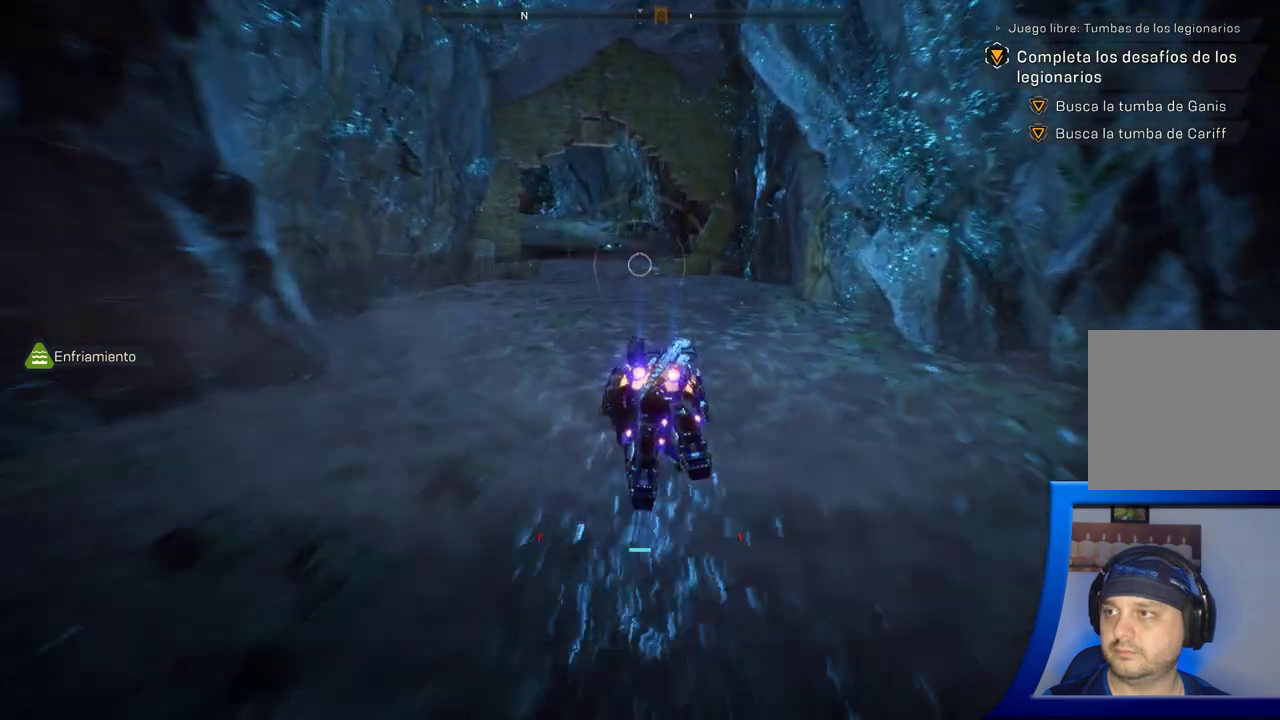
{"dt_ms": 500, "buttons": [], "left_stick": "up", "right_stick": "center", "button_events": []}
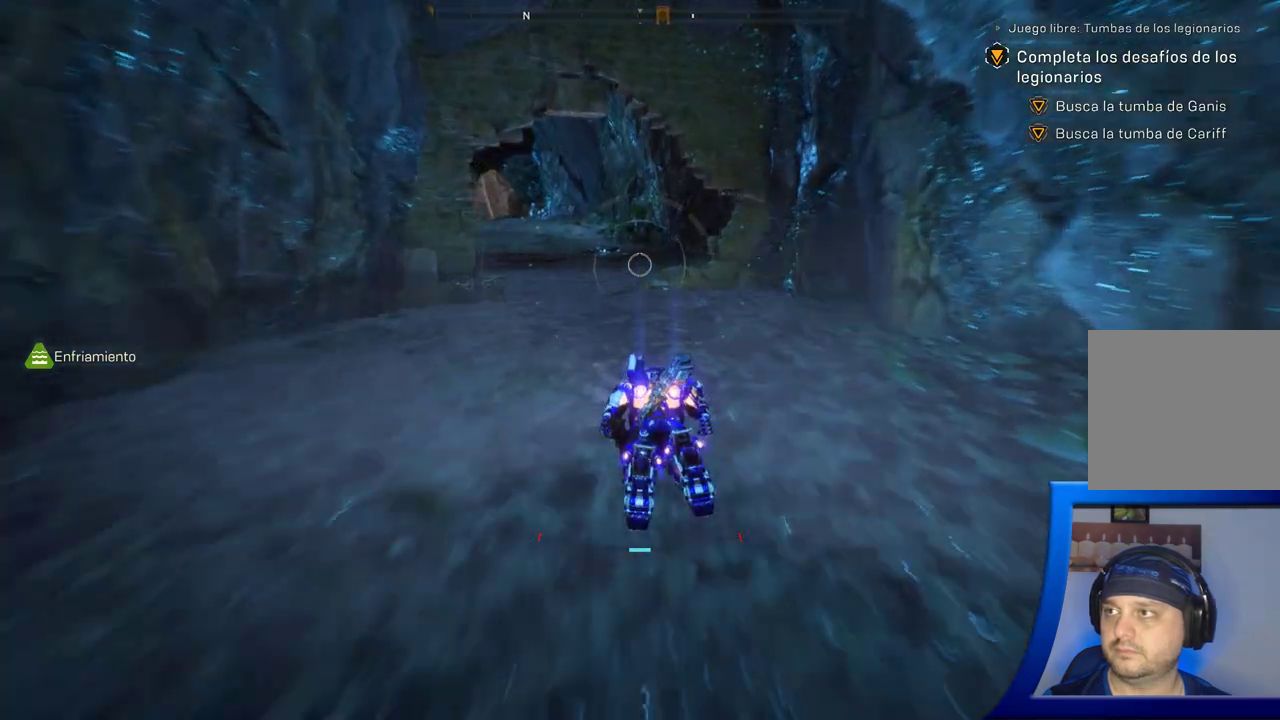
{"dt_ms": 500, "buttons": [], "left_stick": "up", "right_stick": "center", "button_events": []}
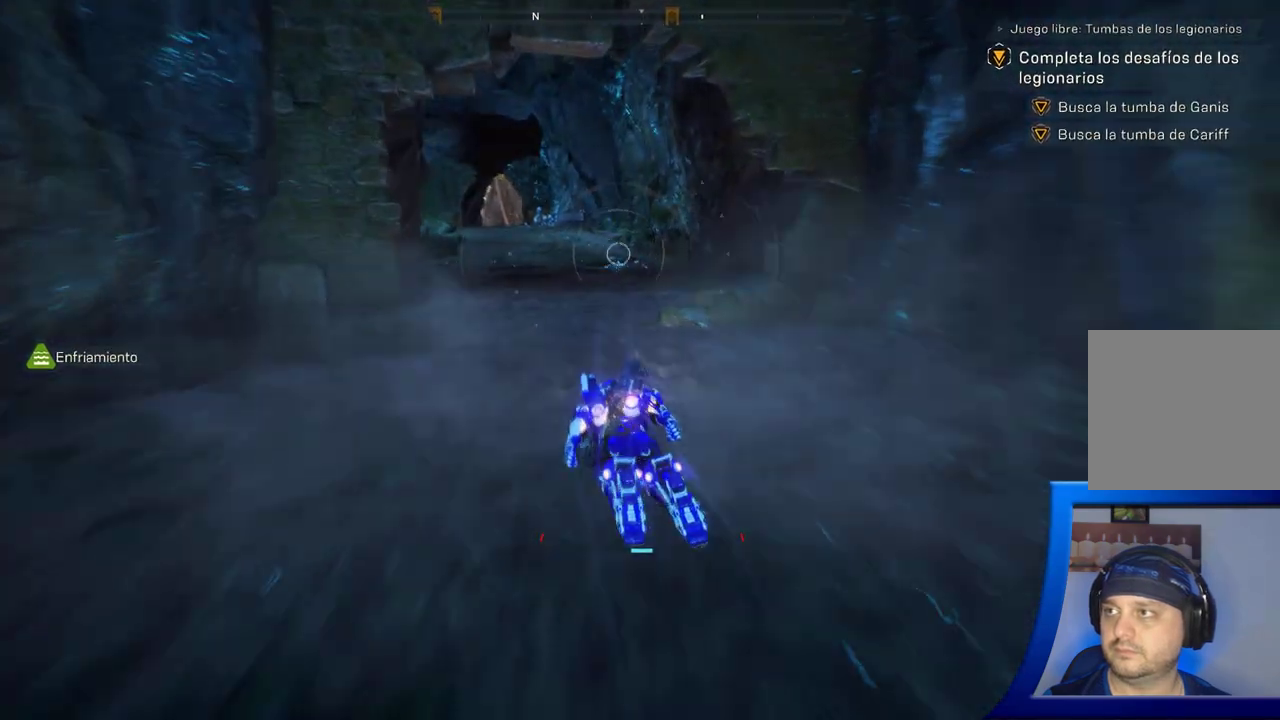
{"dt_ms": 500, "buttons": [], "left_stick": "up", "right_stick": "center", "button_events": []}
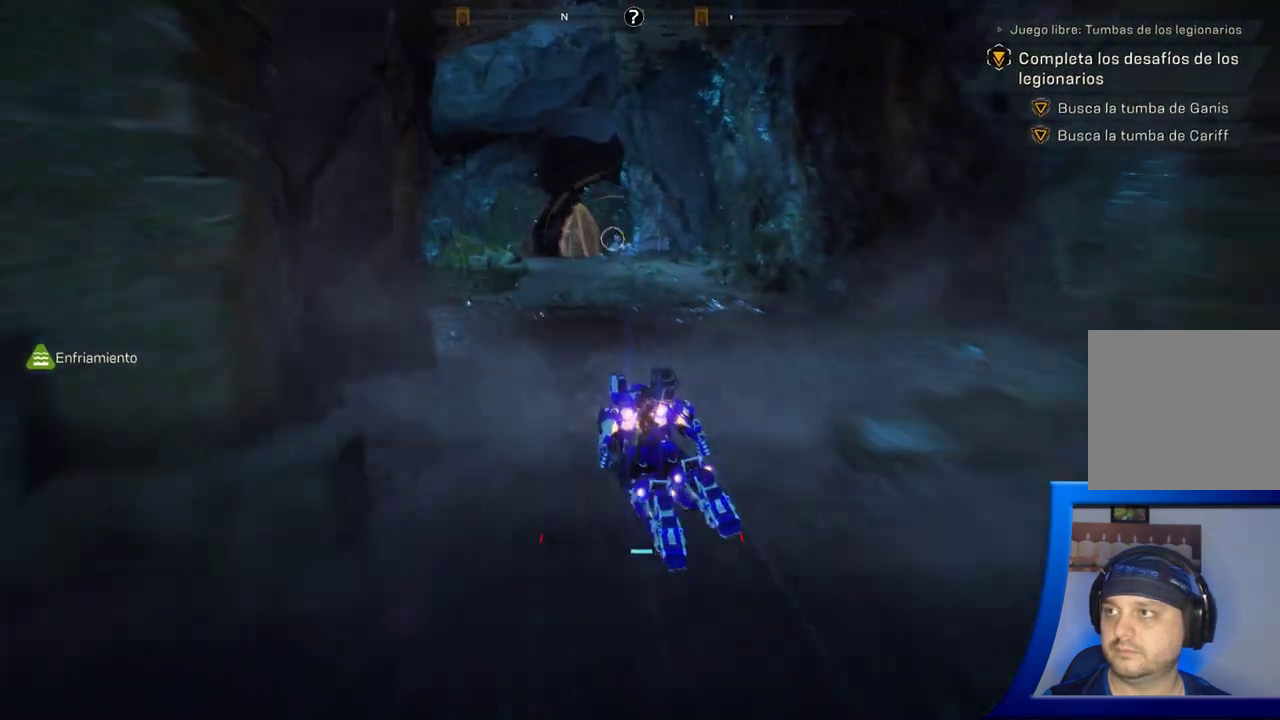
{"dt_ms": 500, "buttons": [], "left_stick": "up", "right_stick": "center", "button_events": []}
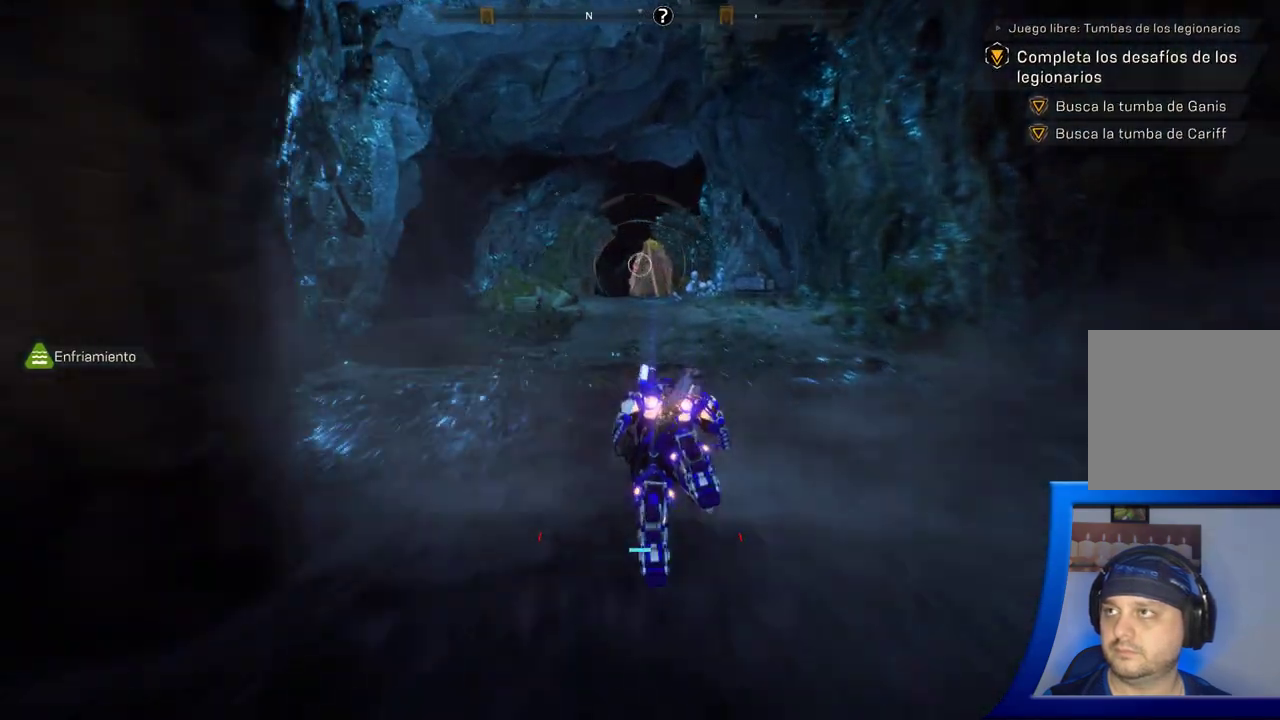
{"dt_ms": 500, "buttons": [], "left_stick": "up", "right_stick": "center", "button_events": []}